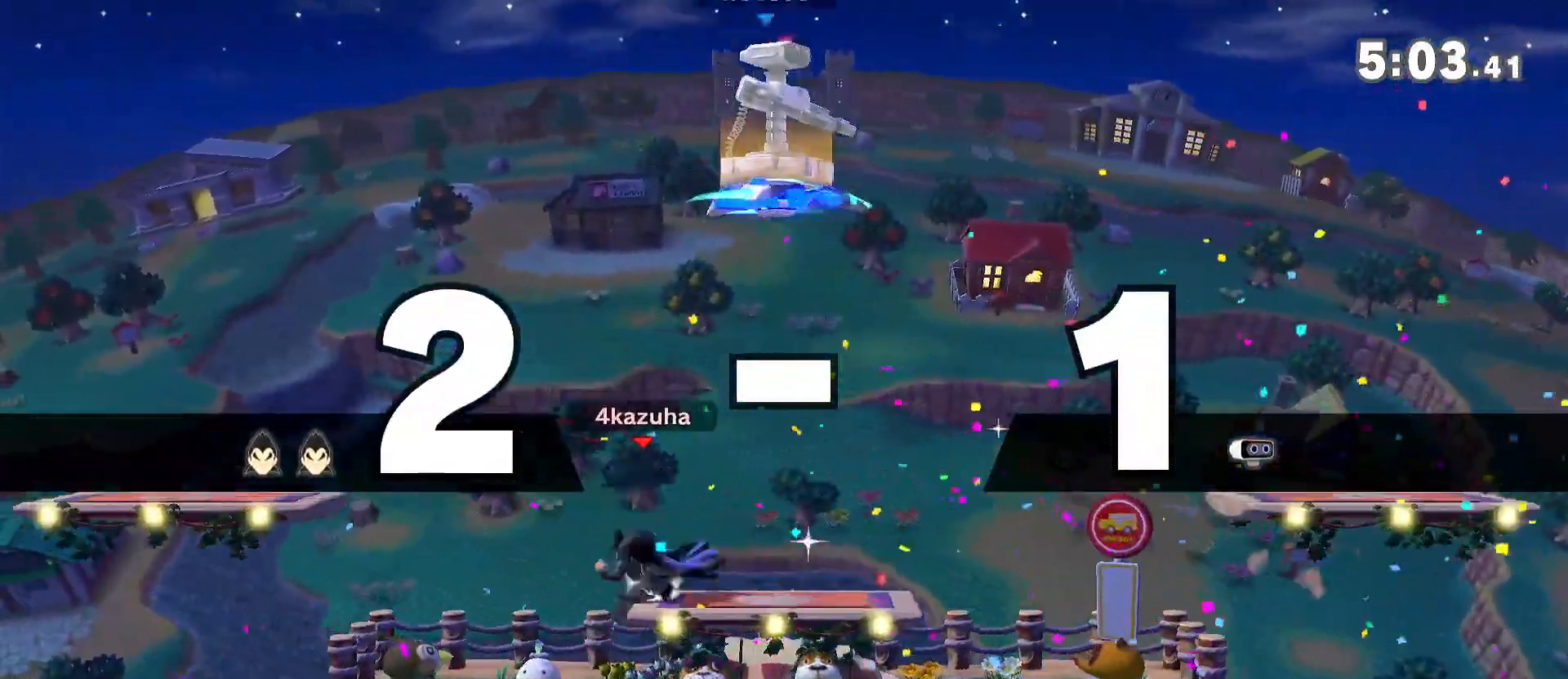
Gameplay with a controller (Nintendo layout); each line is a JSON object with the inputs held at the frame after it (dt_ms = milliseconds from this image to that frame). "events" lists button and stick changes between this image and that frame as [ms after this image, input, new state], when the widget could be followed in between. Not read: DPAD_DOWN DPAD_UP L3 R3.
{"dt_ms": 500, "buttons": [], "left_stick": "right", "right_stick": "down", "events": [[67, "left_stick", "left"], [250, "left_stick", "down"], [350, "left_stick", "center"], [433, "left_stick", "right"], [500, "right_stick", "down"]]}
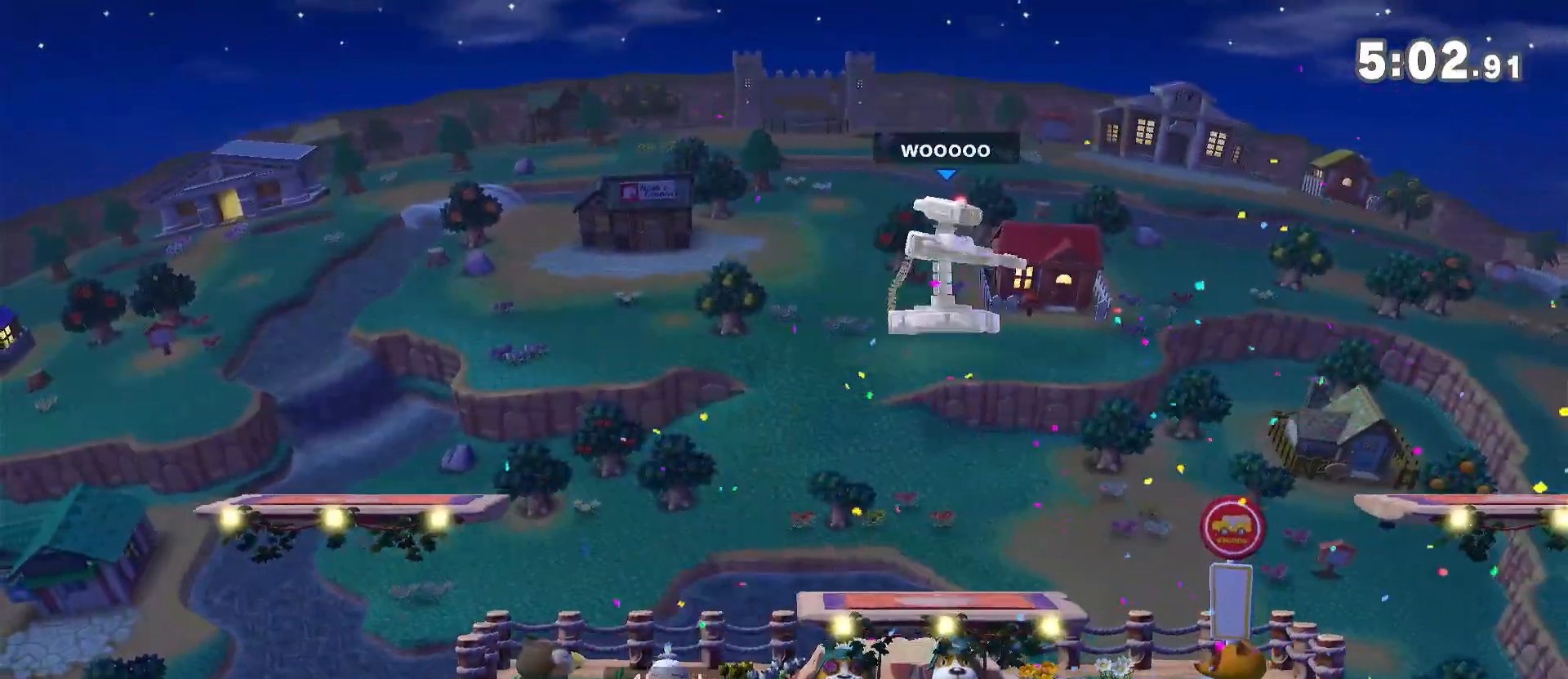
{"dt_ms": 500, "buttons": ["Y"], "left_stick": "right", "right_stick": "center", "events": [[33, "right_stick", "center"], [67, "left_stick", "center"], [150, "left_stick", "right"], [250, "left_stick", "center"], [300, "left_stick", "right"], [467, "Y", "down"]]}
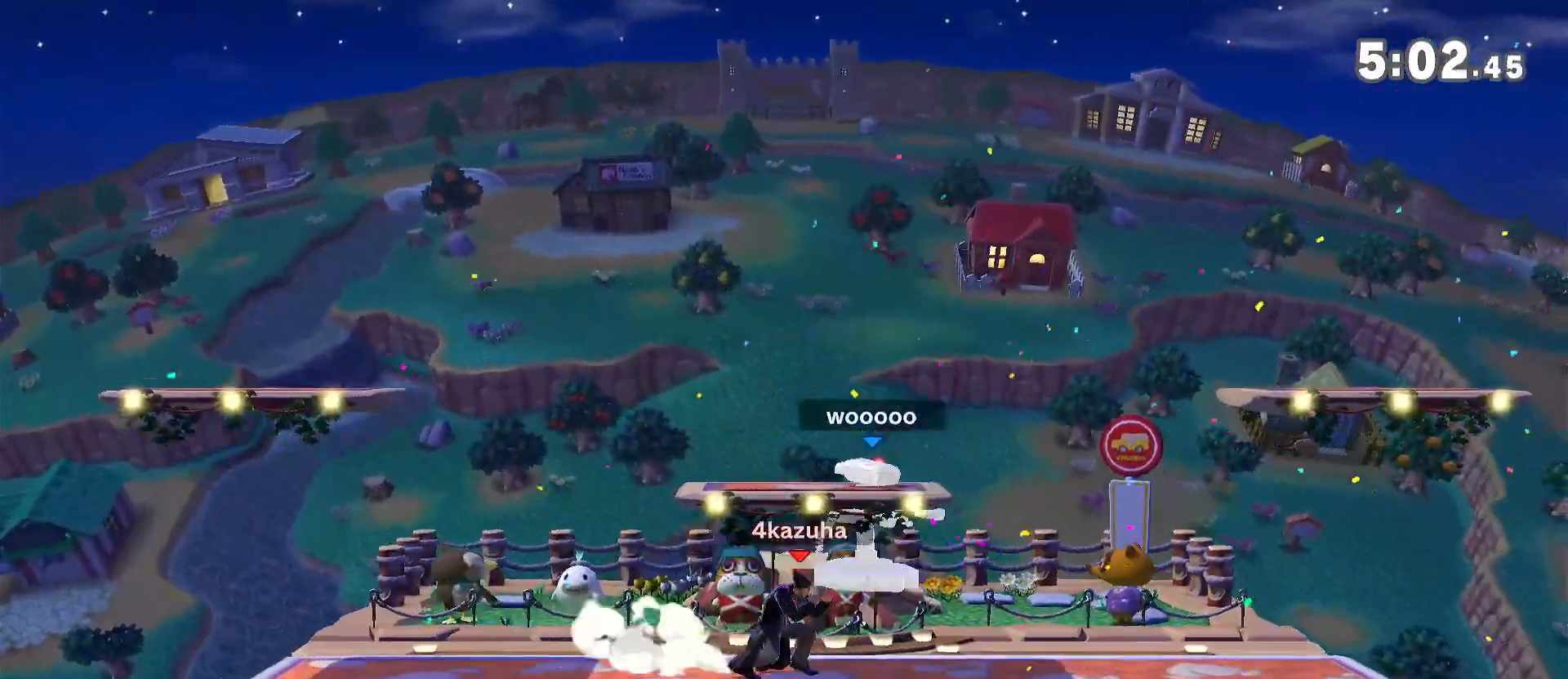
{"dt_ms": 500, "buttons": [], "left_stick": "left", "right_stick": "center", "events": [[83, "left_stick", "center"], [117, "Y", "up"], [167, "A", "down"], [167, "Y", "down"], [167, "left_stick", "left"], [200, "Y", "up"], [233, "A", "up"]]}
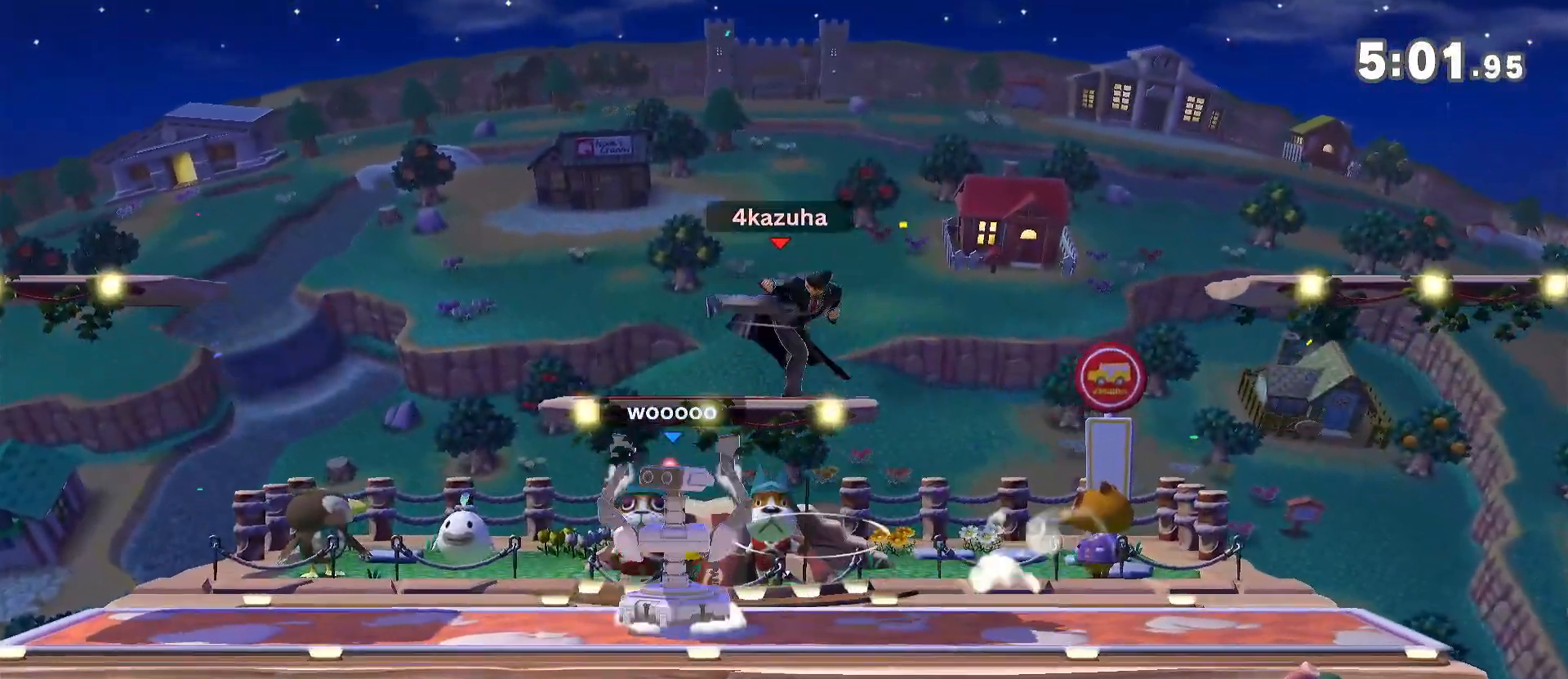
{"dt_ms": 500, "buttons": [], "left_stick": "left", "right_stick": "center", "events": [[50, "left_stick", "center"], [100, "left_stick", "left"], [200, "left_stick", "center"], [267, "left_stick", "left"]]}
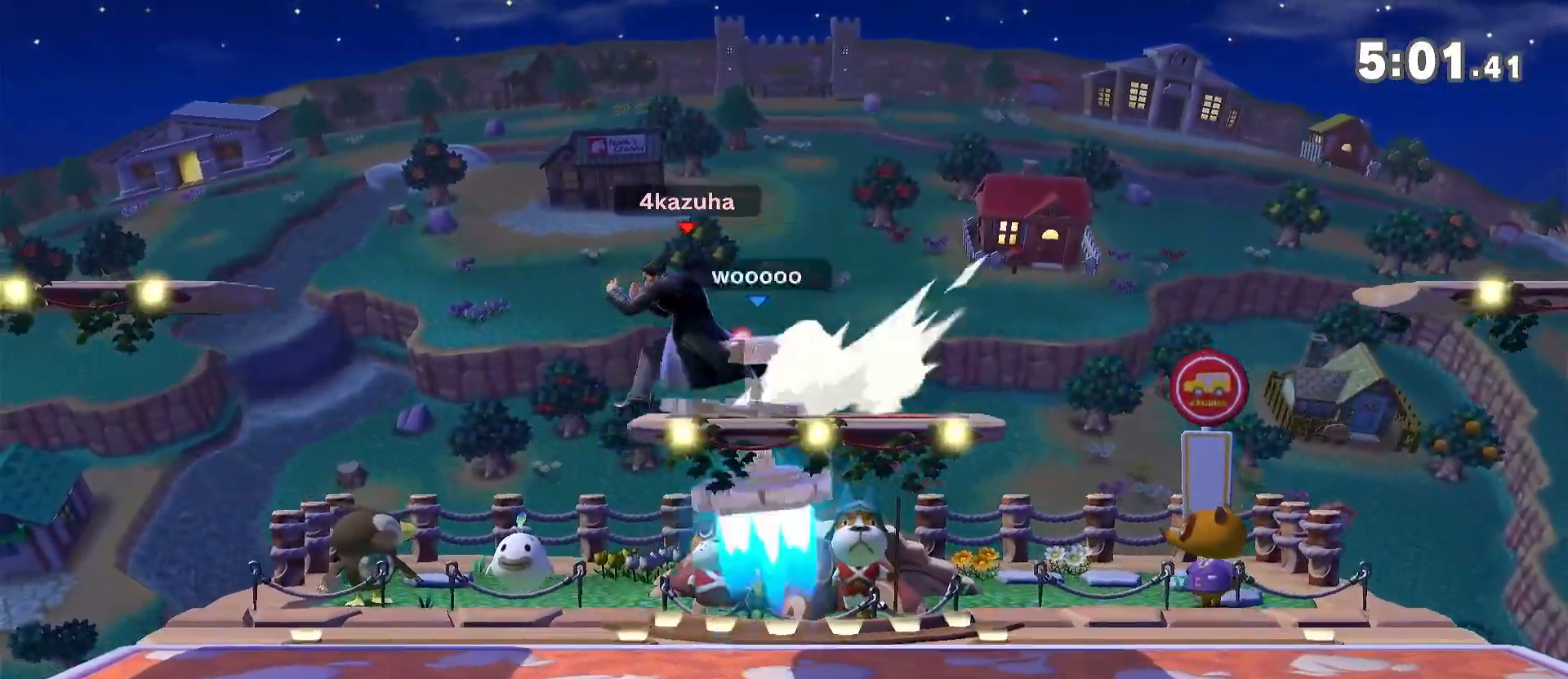
{"dt_ms": 500, "buttons": [], "left_stick": "right", "right_stick": "center", "events": [[100, "Y", "down"], [100, "left_stick", "center"], [133, "A", "down"], [133, "Y", "up"], [200, "A", "up"], [350, "left_stick", "right"]]}
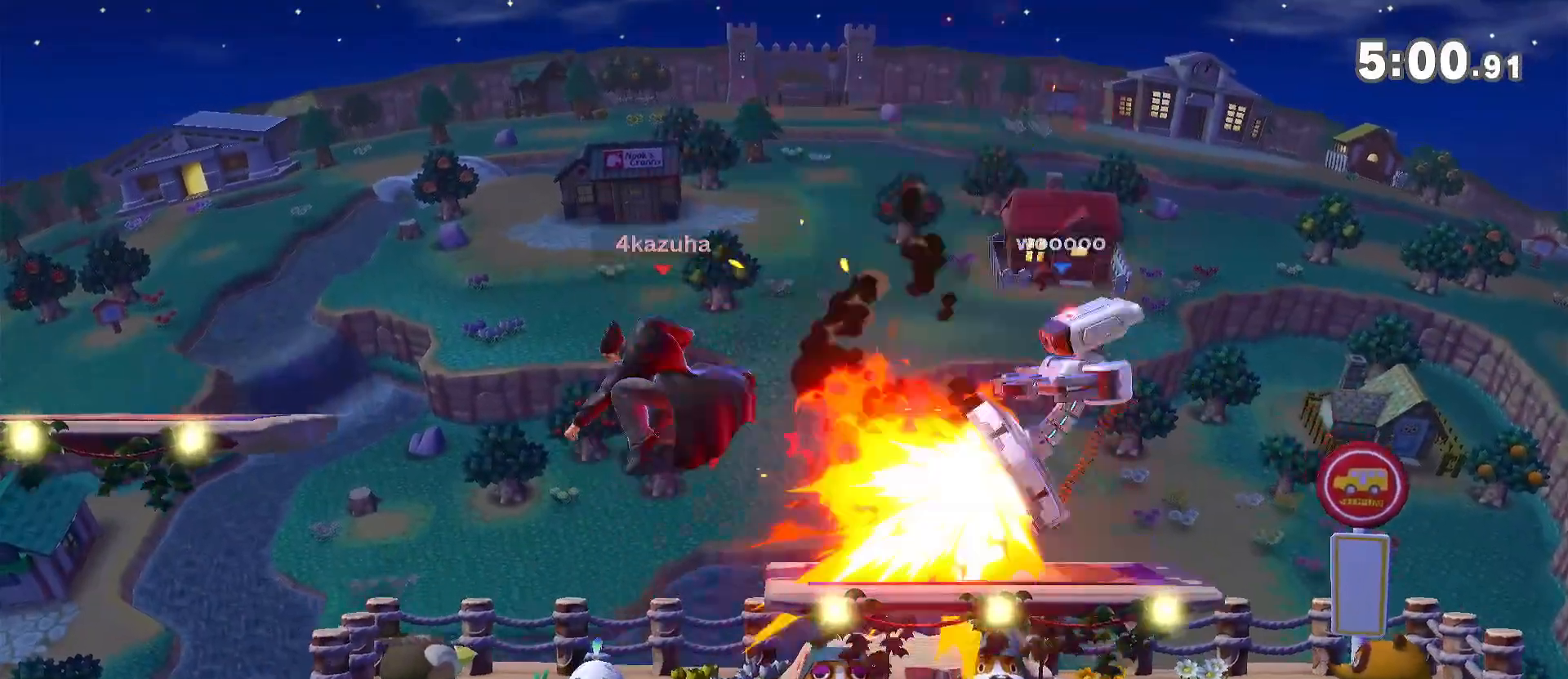
{"dt_ms": 500, "buttons": [], "left_stick": "center", "right_stick": "center", "events": [[100, "left_stick", "down"], [217, "left_stick", "center"], [333, "left_stick", "right"], [500, "left_stick", "center"]]}
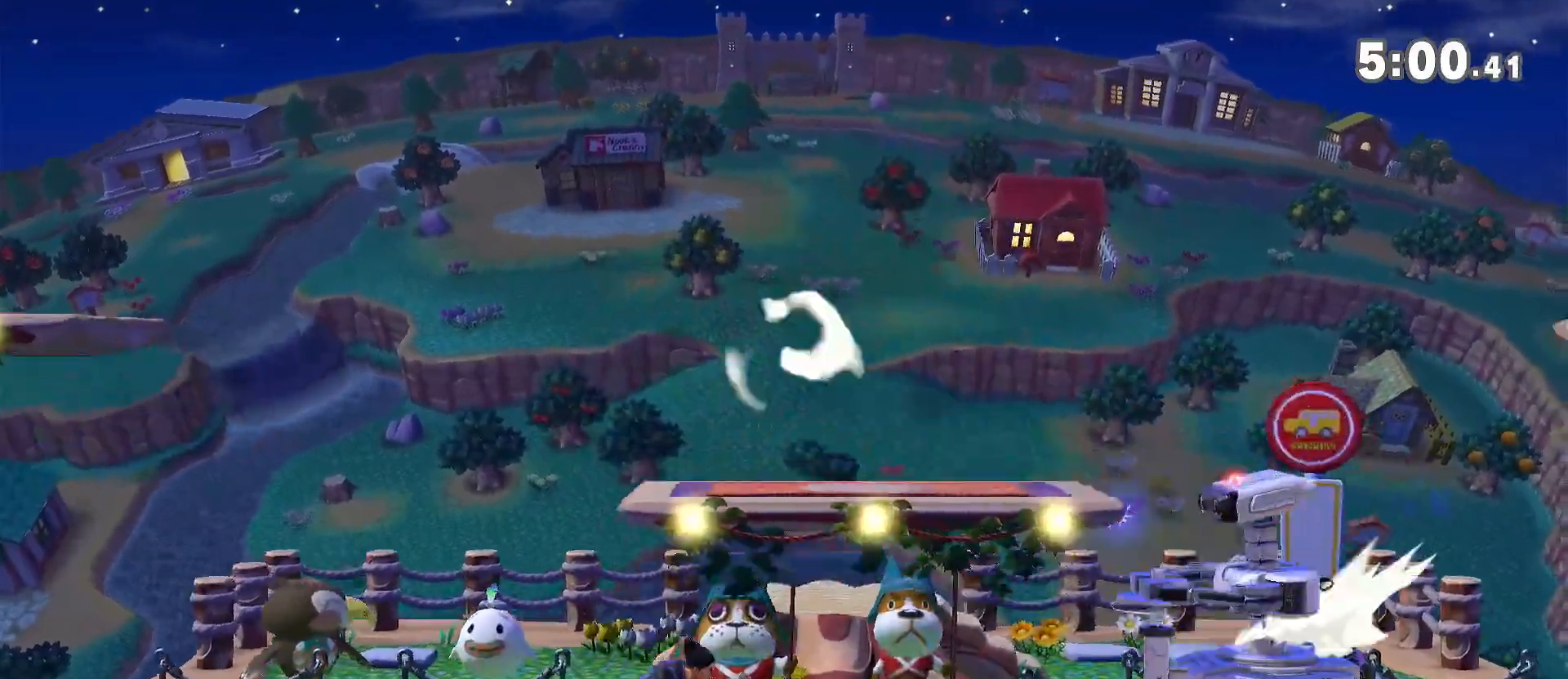
{"dt_ms": 500, "buttons": [], "left_stick": "right", "right_stick": "center", "events": [[50, "R1", "down"], [267, "R1", "up"], [483, "left_stick", "right"]]}
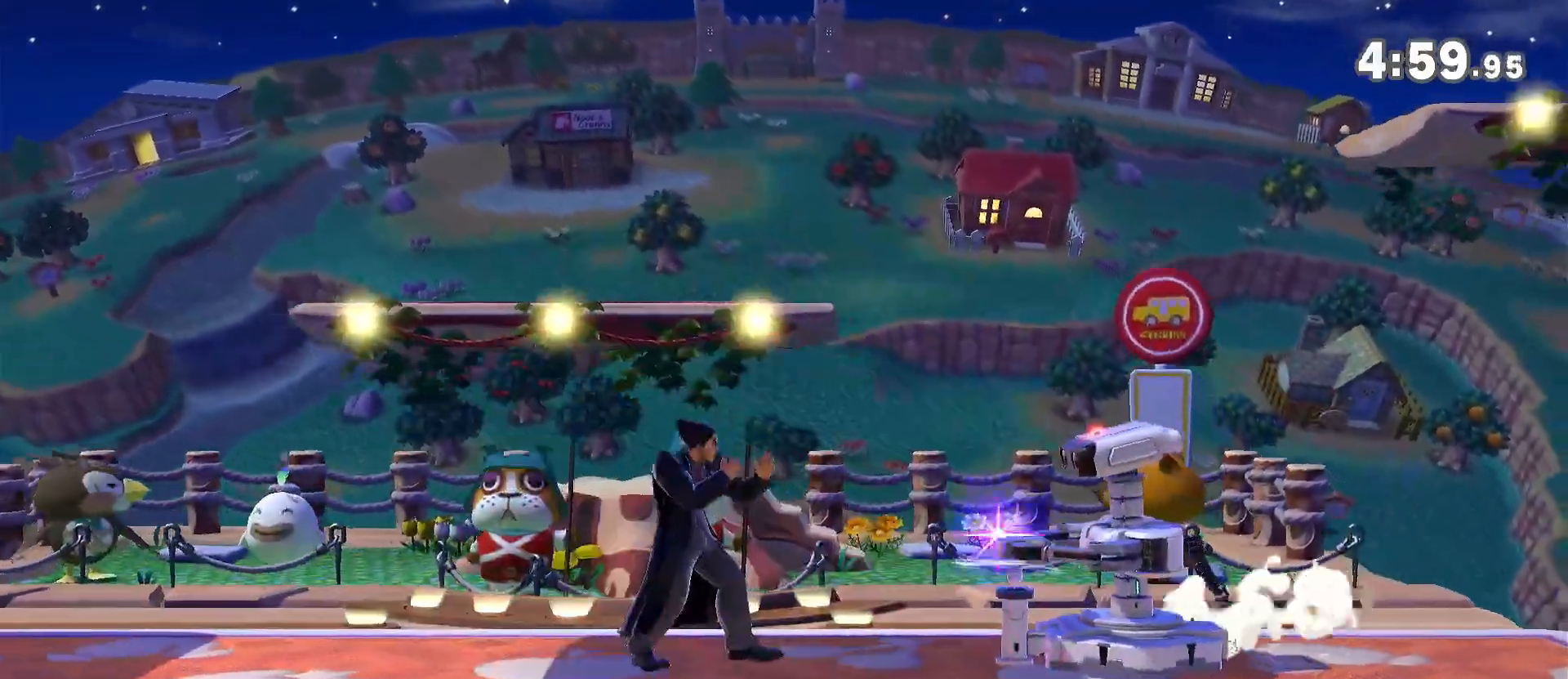
{"dt_ms": 500, "buttons": [], "left_stick": "center", "right_stick": "center", "events": [[100, "A", "down"], [100, "left_stick", "down-right"], [133, "A", "up"], [233, "left_stick", "center"]]}
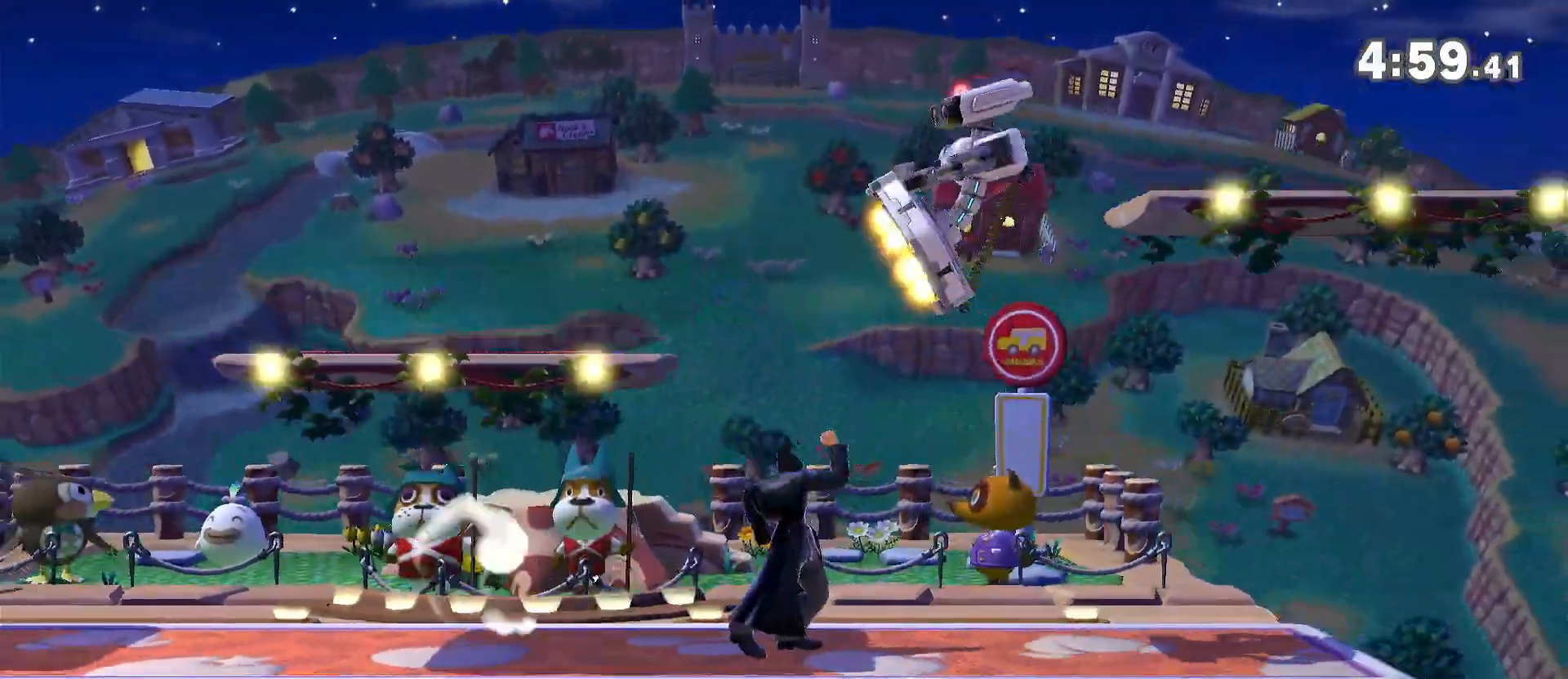
{"dt_ms": 500, "buttons": [], "left_stick": "center", "right_stick": "center", "events": [[167, "left_stick", "right"], [317, "R1", "down"], [467, "R1", "up"], [467, "left_stick", "center"]]}
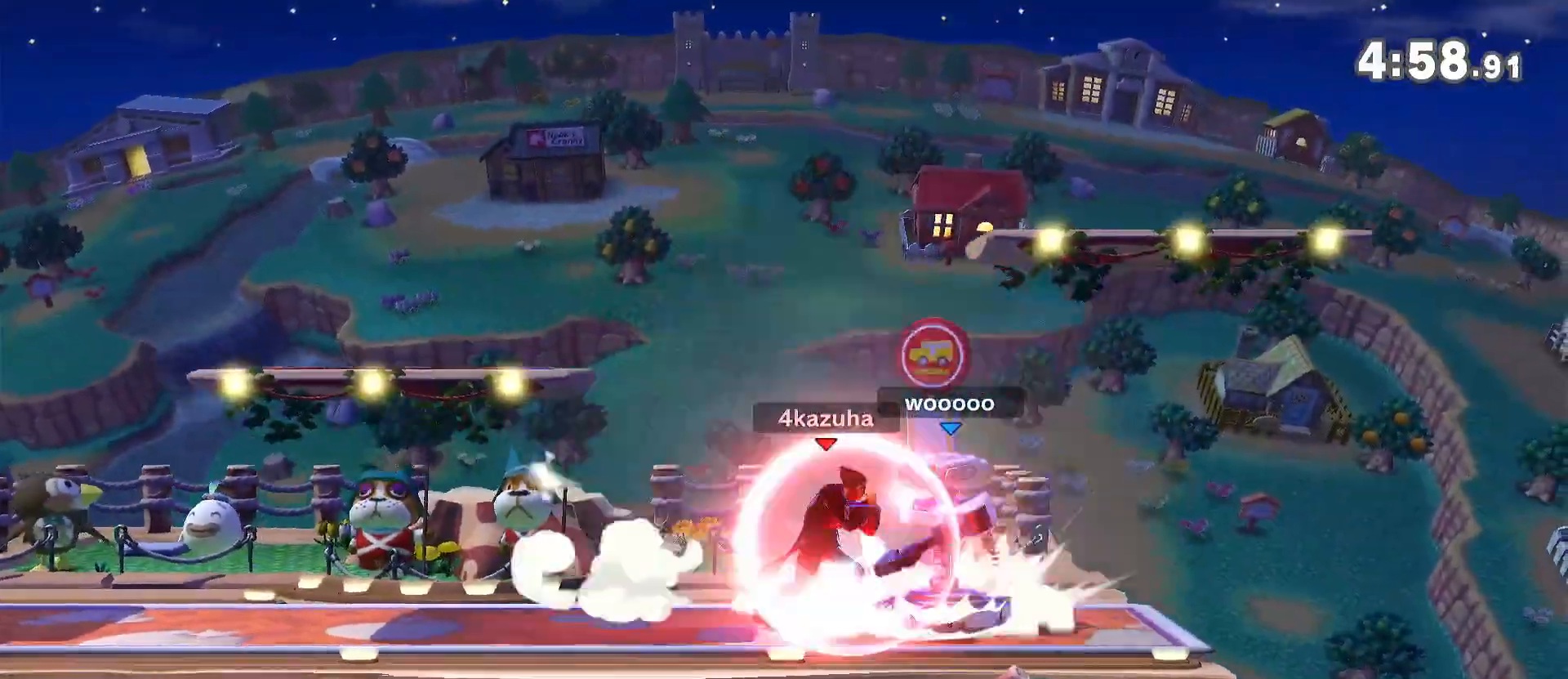
{"dt_ms": 500, "buttons": [], "left_stick": "center", "right_stick": "center", "events": [[217, "Y", "down"], [250, "A", "down"], [267, "A", "up"], [383, "Y", "up"]]}
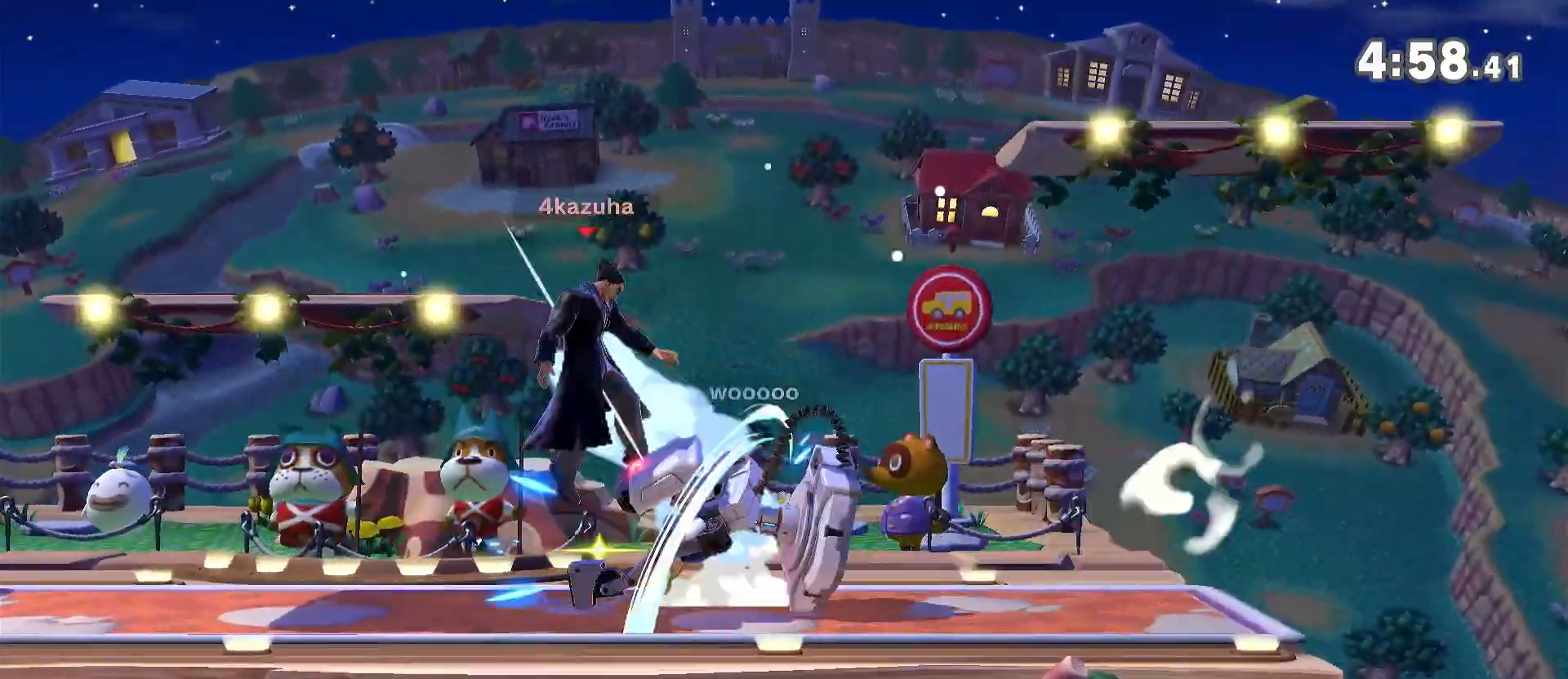
{"dt_ms": 500, "buttons": [], "left_stick": "left", "right_stick": "center", "events": [[83, "left_stick", "left"], [300, "left_stick", "center"], [333, "R1", "down"], [450, "R1", "up"], [483, "left_stick", "left"]]}
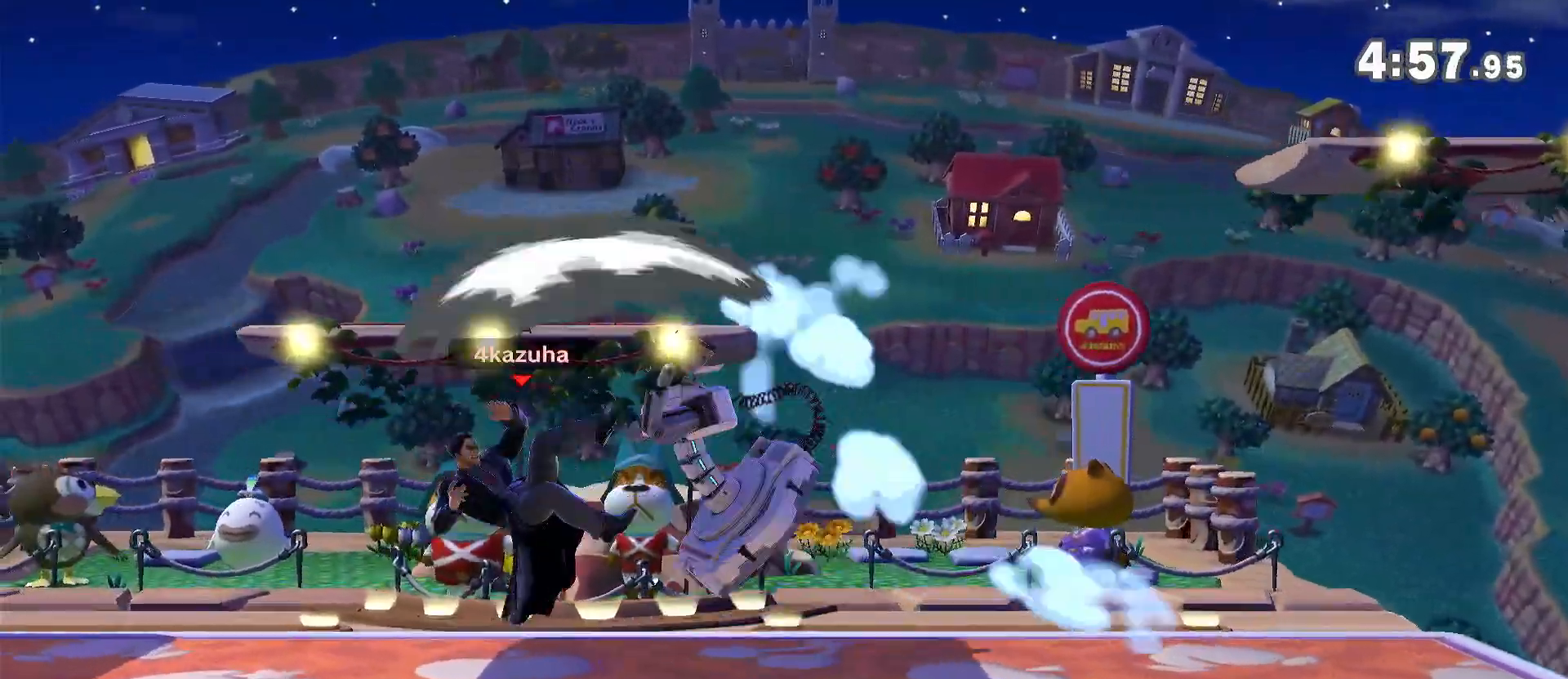
{"dt_ms": 500, "buttons": [], "left_stick": "center", "right_stick": "center", "events": [[417, "A", "down"], [417, "Y", "down"], [417, "left_stick", "center"], [467, "Y", "up"], [500, "A", "up"]]}
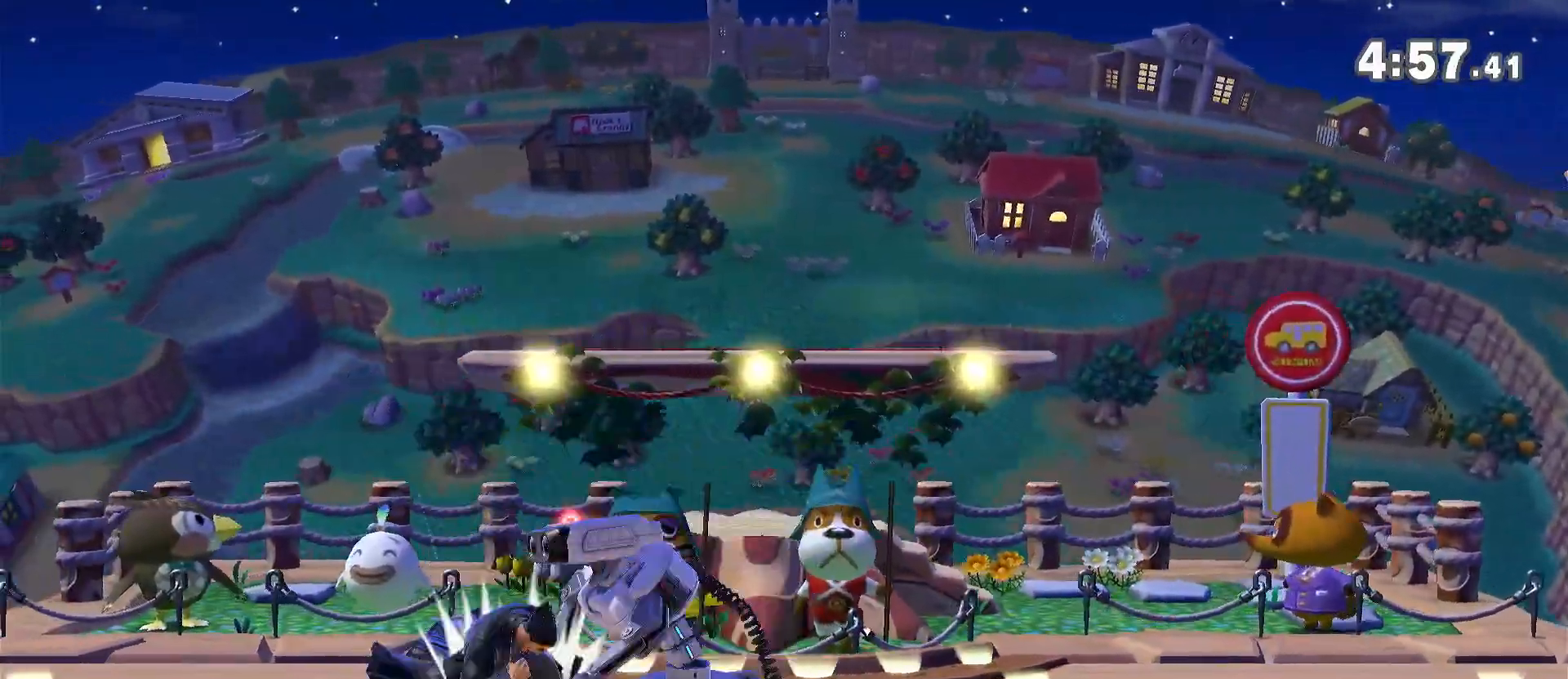
{"dt_ms": 500, "buttons": [], "left_stick": "down", "right_stick": "center", "events": [[33, "left_stick", "right"], [467, "left_stick", "down"]]}
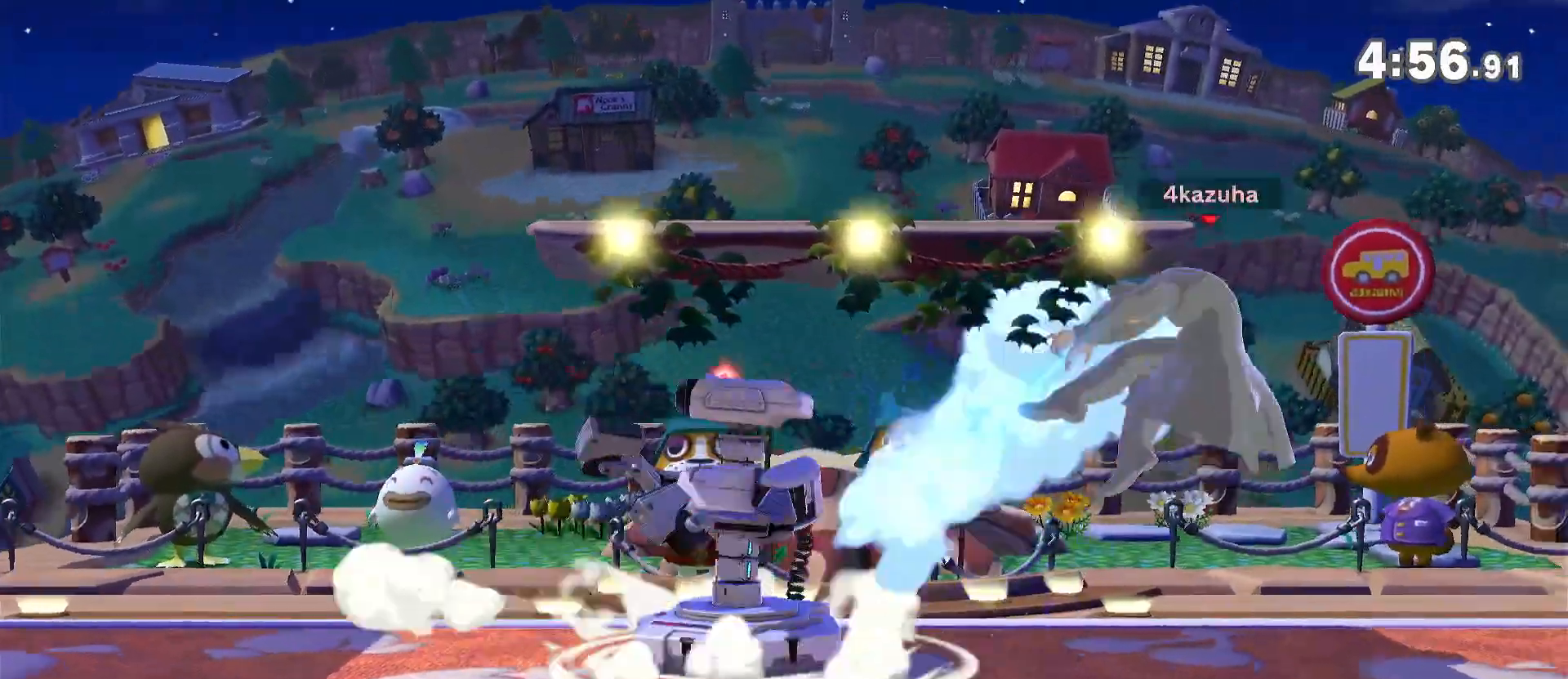
{"dt_ms": 500, "buttons": [], "left_stick": "center", "right_stick": "center", "events": [[33, "left_stick", "down-left"], [217, "R1", "down"], [250, "left_stick", "center"], [333, "R1", "up"]]}
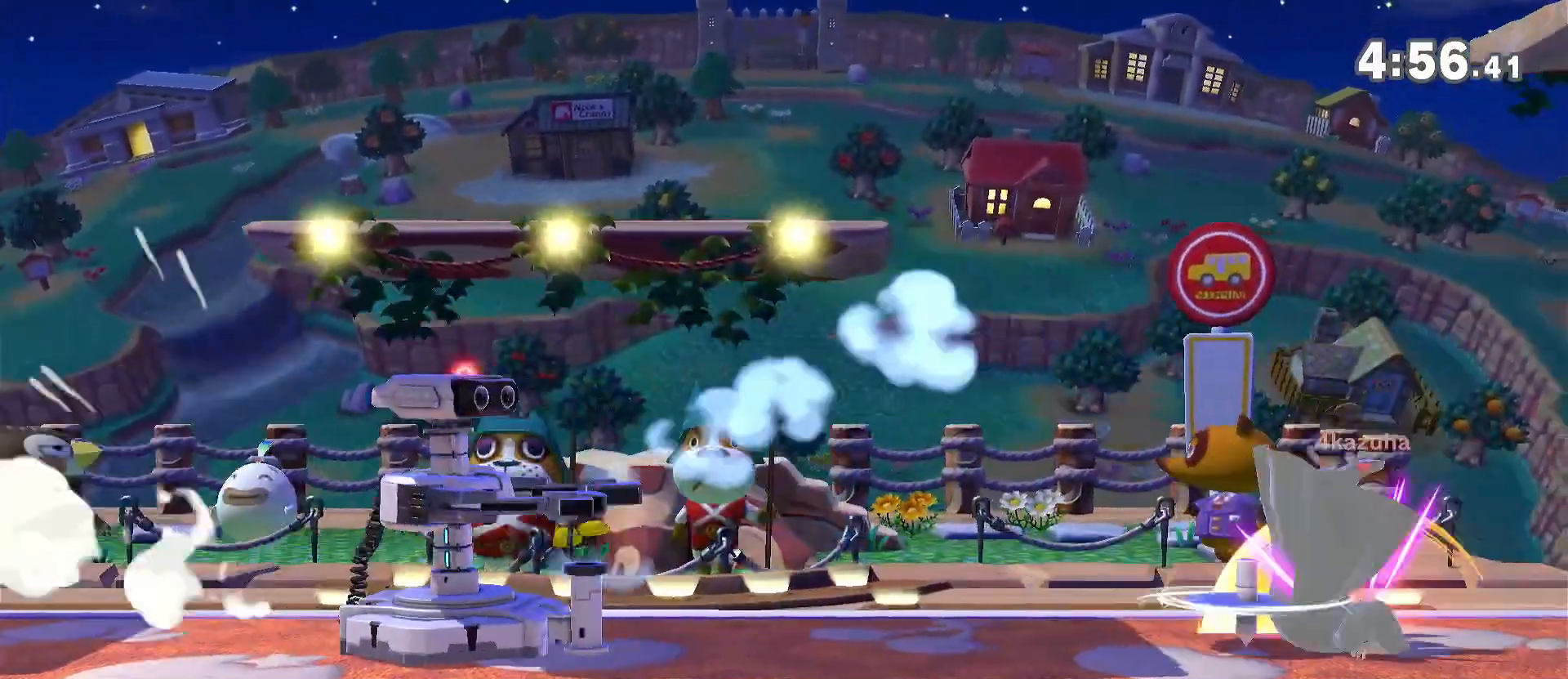
{"dt_ms": 500, "buttons": [], "left_stick": "center", "right_stick": "center", "events": [[400, "left_stick", "left"], [483, "left_stick", "center"]]}
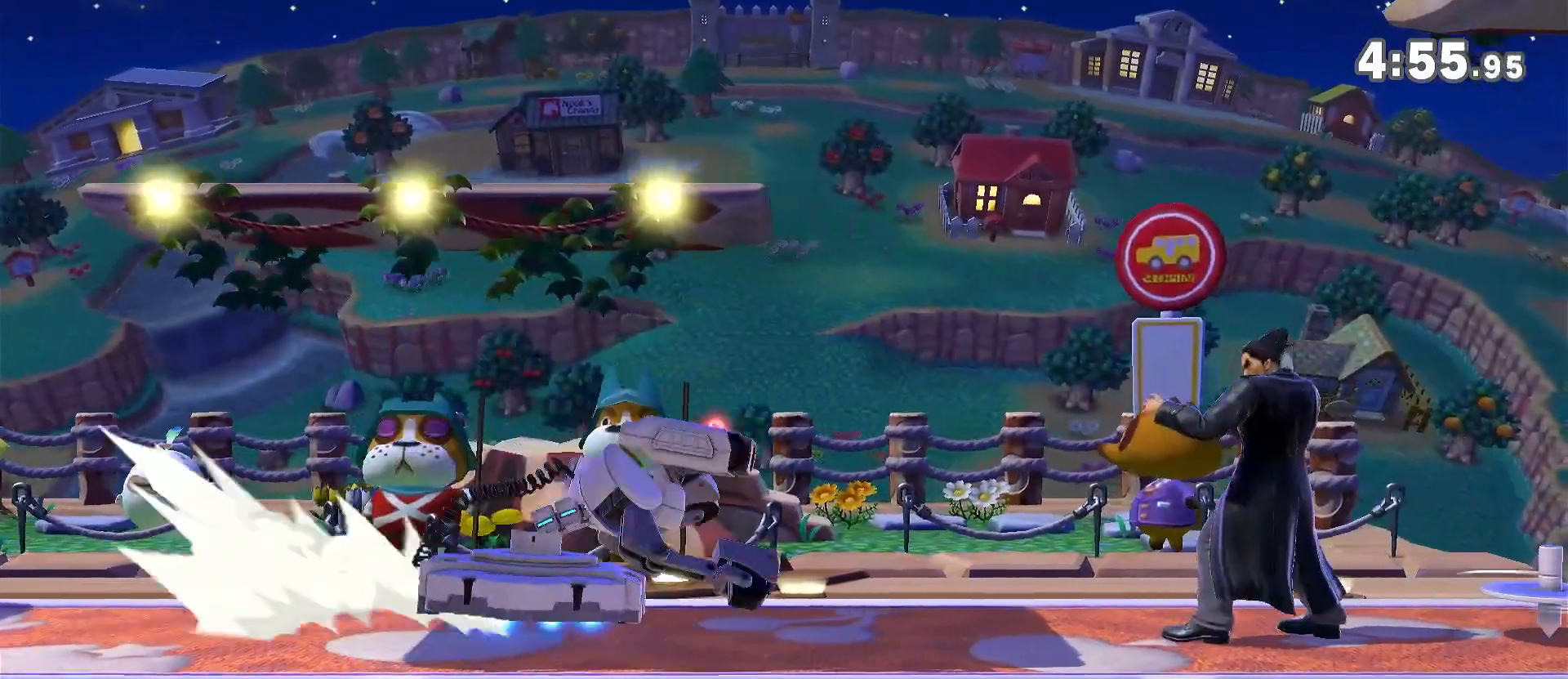
{"dt_ms": 1000, "buttons": ["R1"], "left_stick": "center", "right_stick": "center", "events": [[17, "left_stick", "left"], [50, "A", "down"], [67, "A", "up"], [100, "left_stick", "center"], [350, "A", "down"], [617, "A", "up"], [633, "R1", "down"]]}
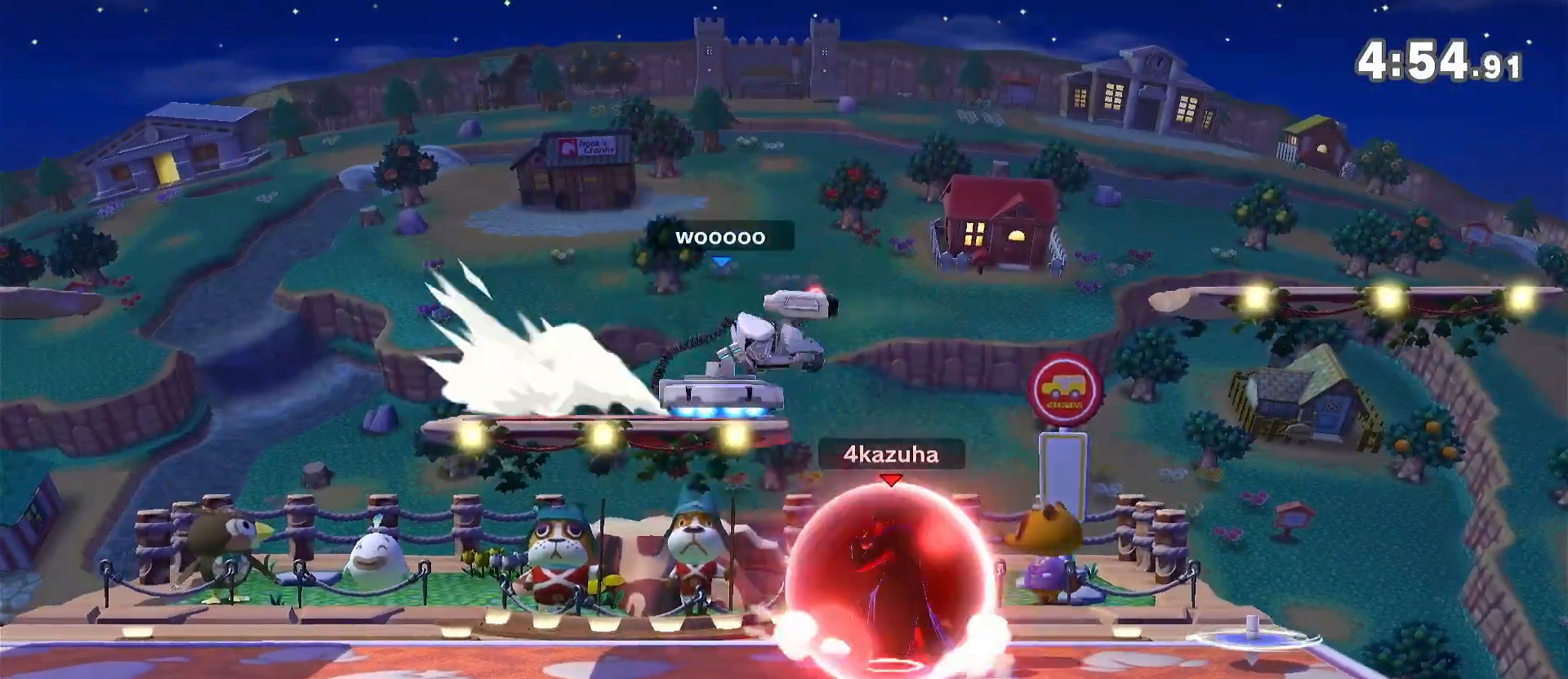
{"dt_ms": 500, "buttons": ["R1"], "left_stick": "center", "right_stick": "center", "events": [[33, "R1", "up"], [250, "A", "down"], [267, "R1", "down"], [333, "A", "up"]]}
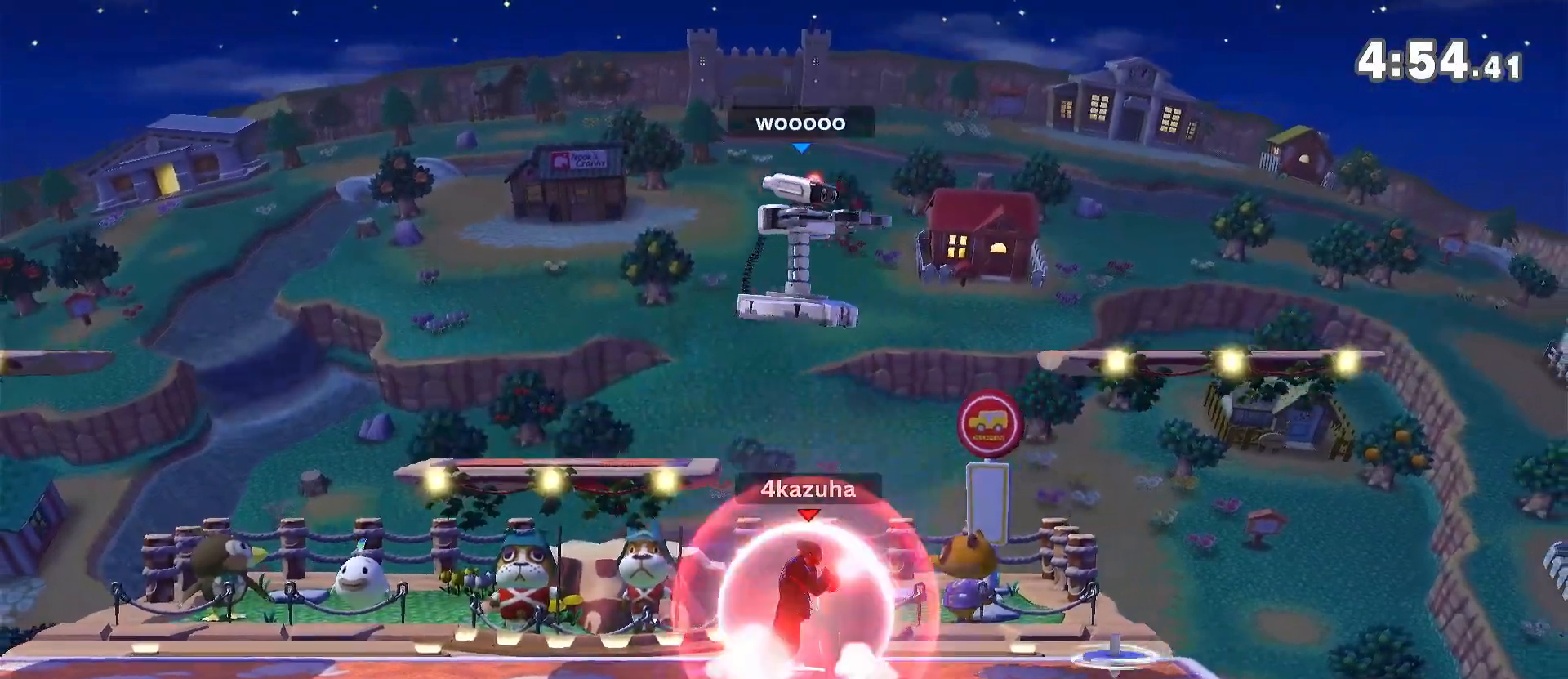
{"dt_ms": 500, "buttons": ["R1"], "left_stick": "center", "right_stick": "center", "events": []}
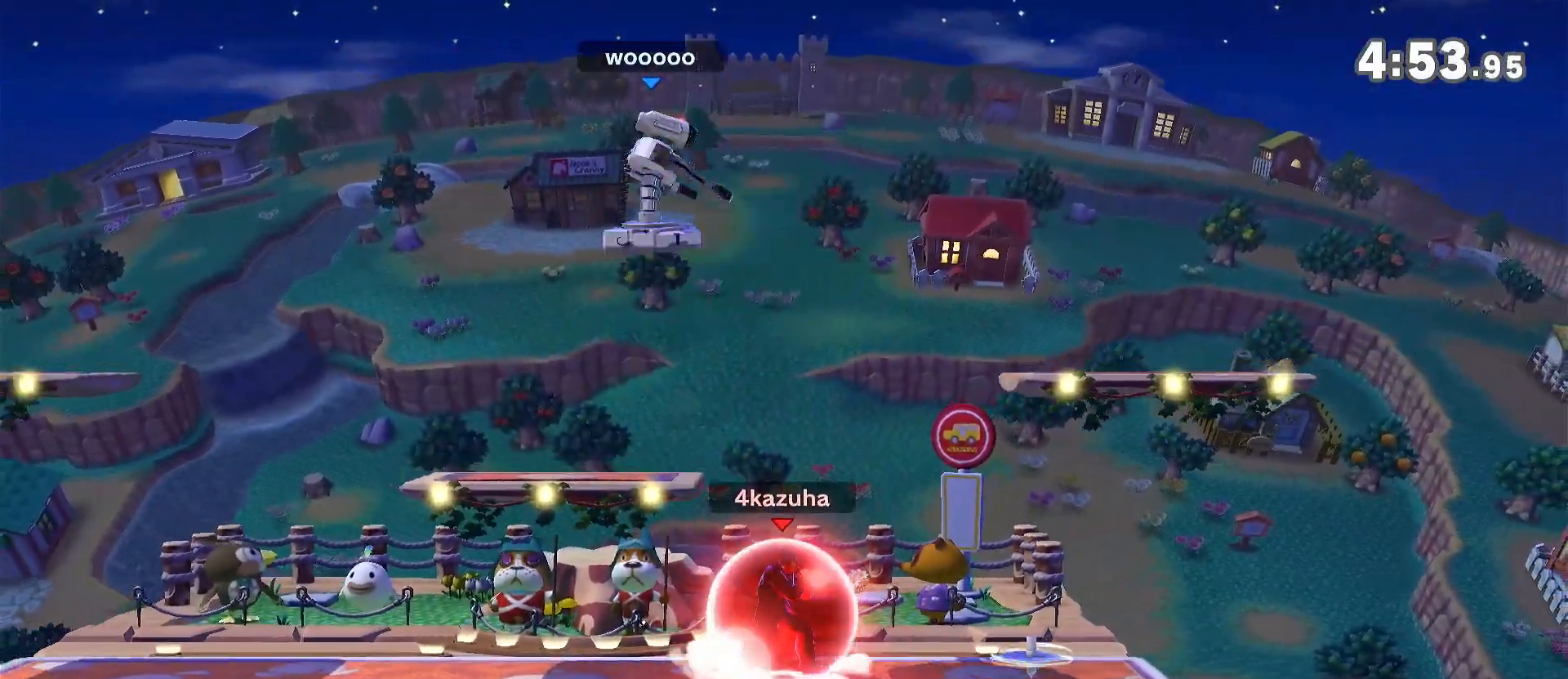
{"dt_ms": 500, "buttons": [], "left_stick": "center", "right_stick": "center", "events": [[417, "R1", "up"]]}
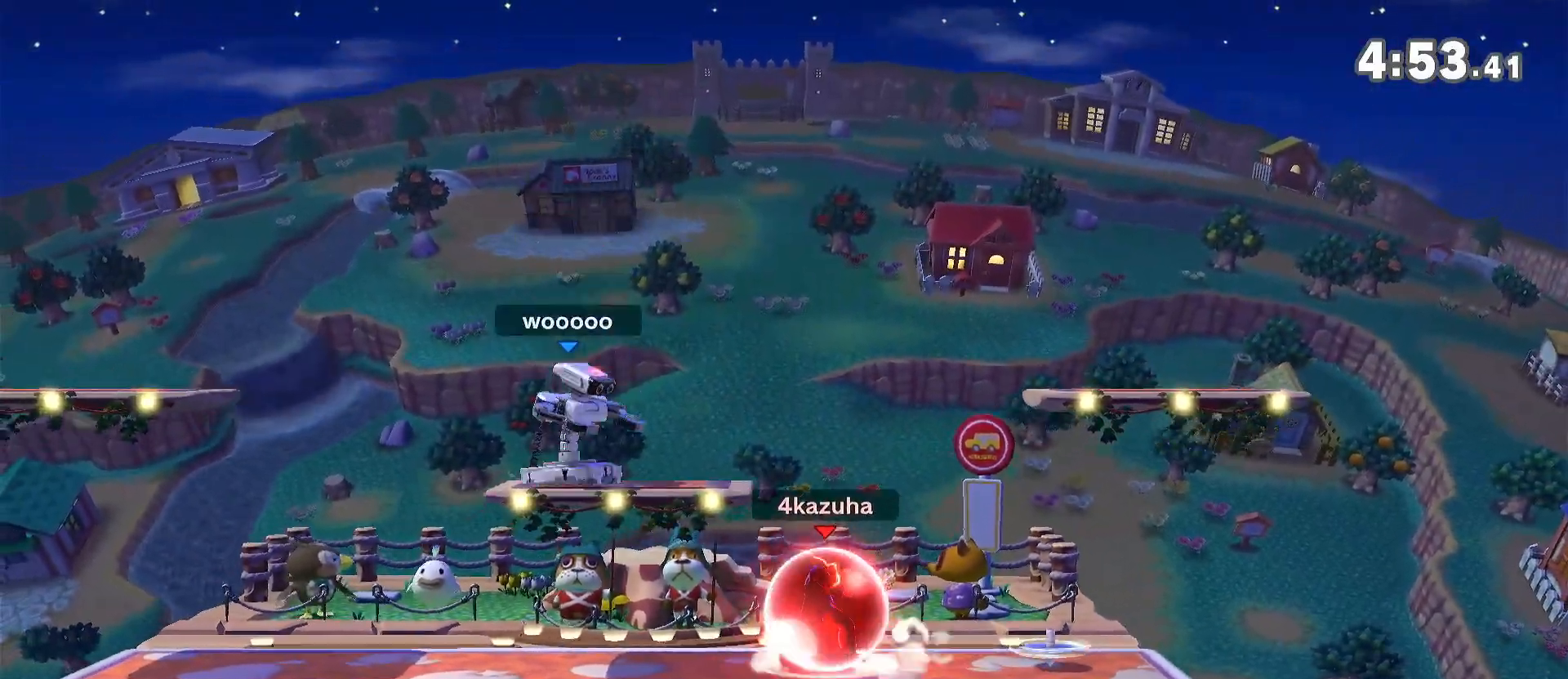
{"dt_ms": 500, "buttons": ["Y"], "left_stick": "left", "right_stick": "center", "events": [[67, "left_stick", "left"], [133, "left_stick", "down"], [200, "R1", "down"], [233, "left_stick", "center"], [467, "Y", "down"], [500, "R1", "up"], [500, "left_stick", "left"]]}
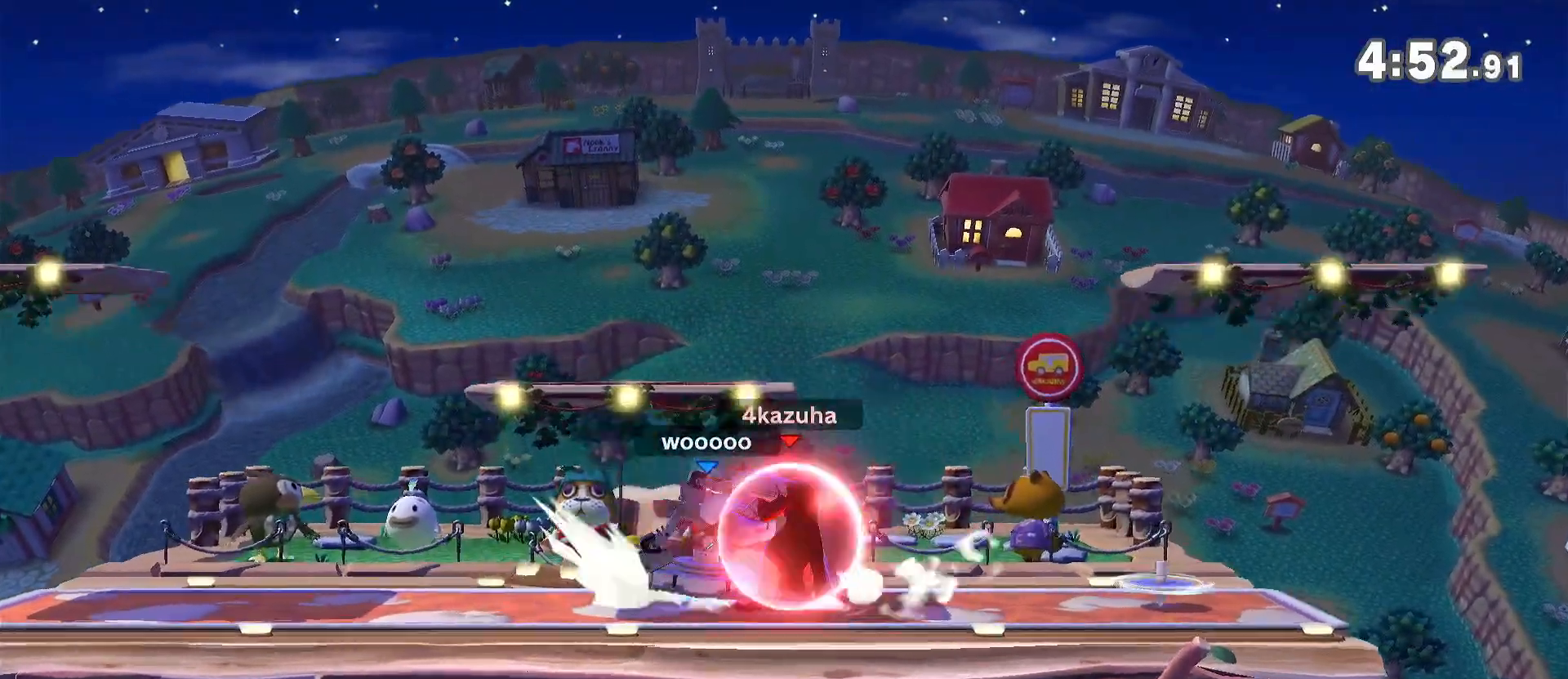
{"dt_ms": 500, "buttons": [], "left_stick": "center", "right_stick": "center", "events": [[133, "Y", "up"], [333, "left_stick", "center"]]}
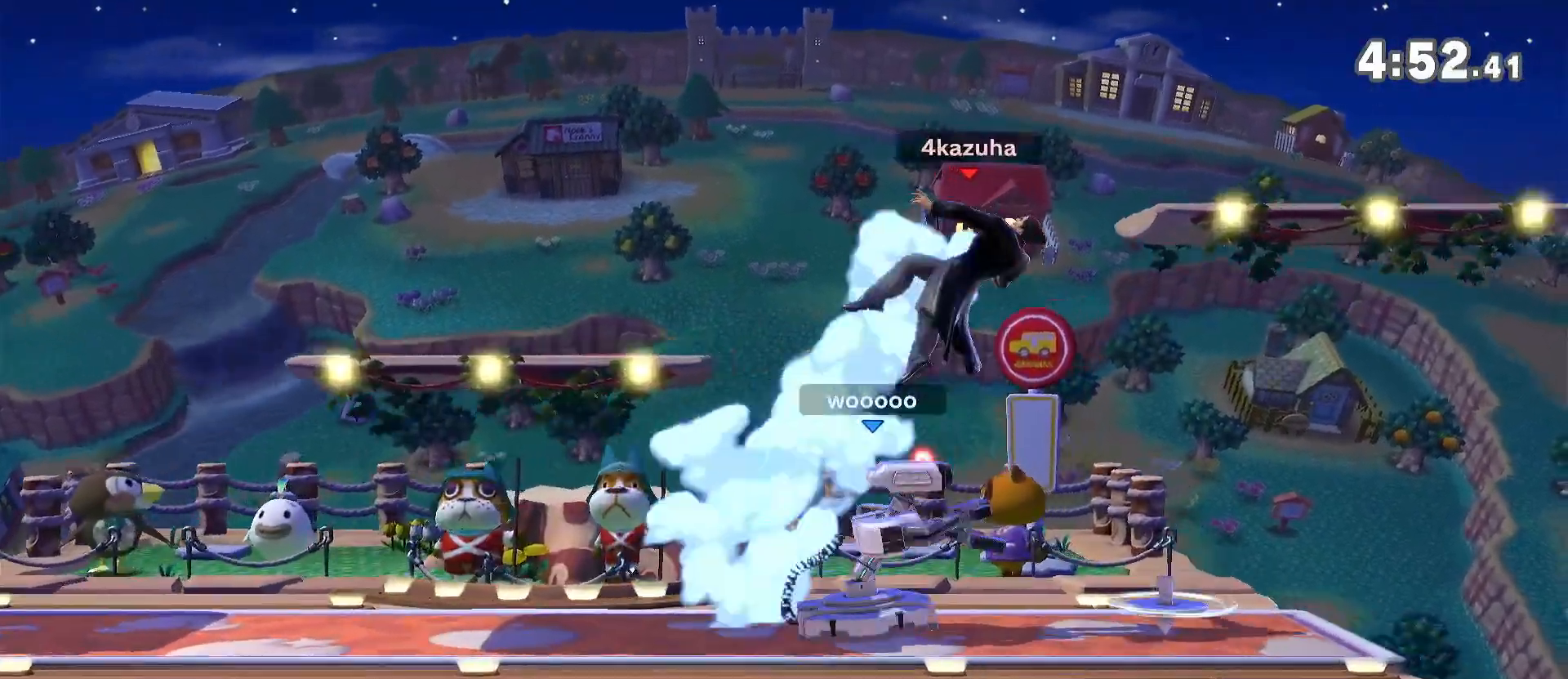
{"dt_ms": 500, "buttons": [], "left_stick": "left", "right_stick": "center", "events": [[167, "Y", "down"], [200, "A", "down"], [200, "Y", "up"], [267, "A", "up"], [267, "left_stick", "left"]]}
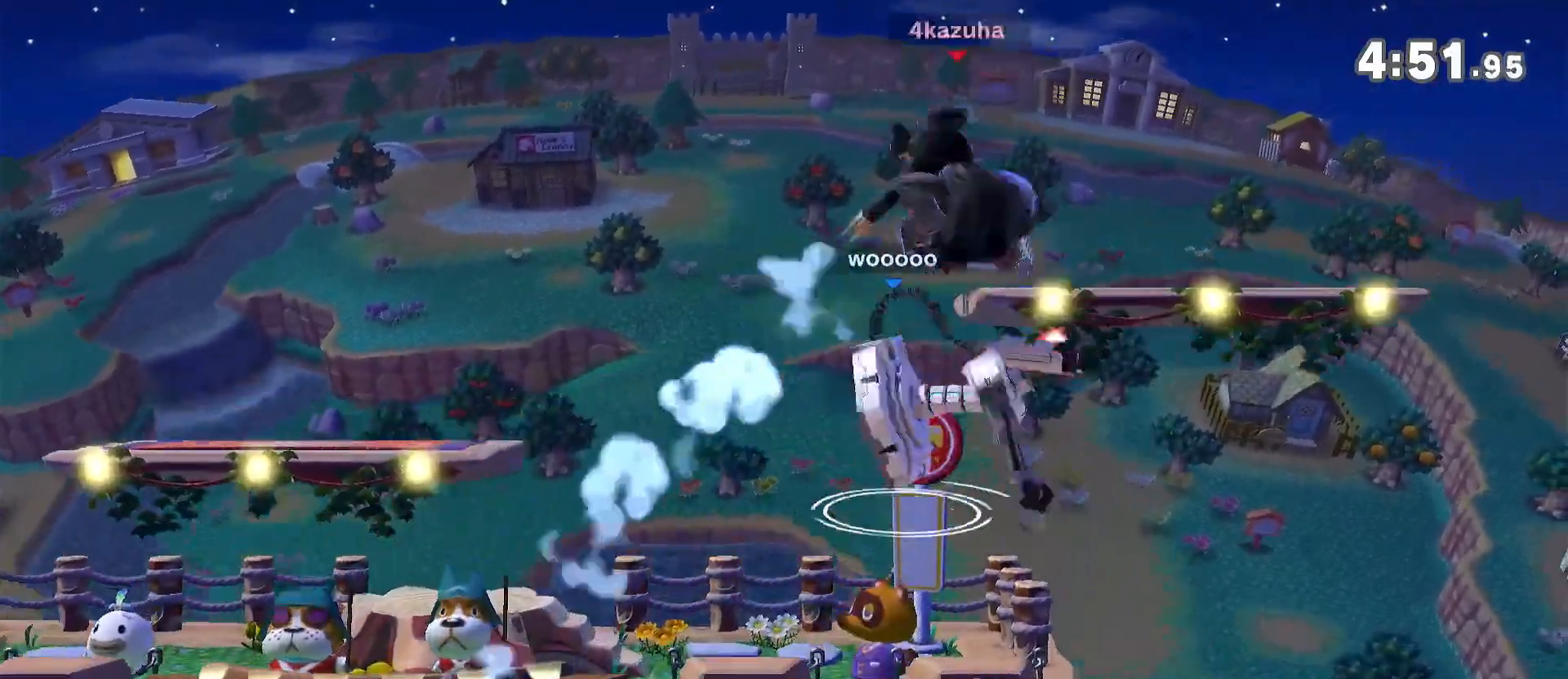
{"dt_ms": 500, "buttons": [], "left_stick": "center", "right_stick": "center", "events": [[200, "left_stick", "down"], [267, "left_stick", "down-left"], [467, "left_stick", "center"]]}
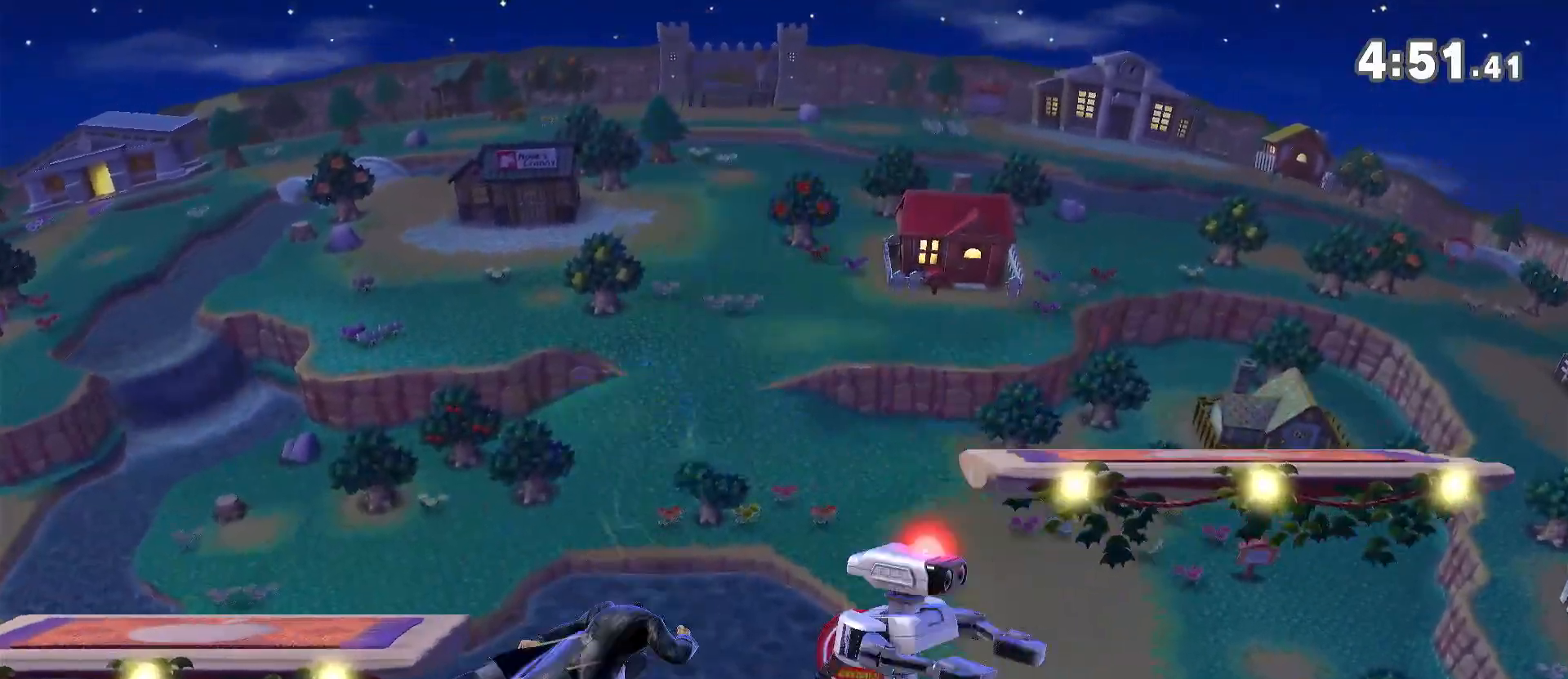
{"dt_ms": 500, "buttons": [], "left_stick": "center", "right_stick": "center", "events": [[67, "left_stick", "right"], [167, "A", "down"], [167, "left_stick", "down-right"], [200, "A", "up"], [317, "left_stick", "center"]]}
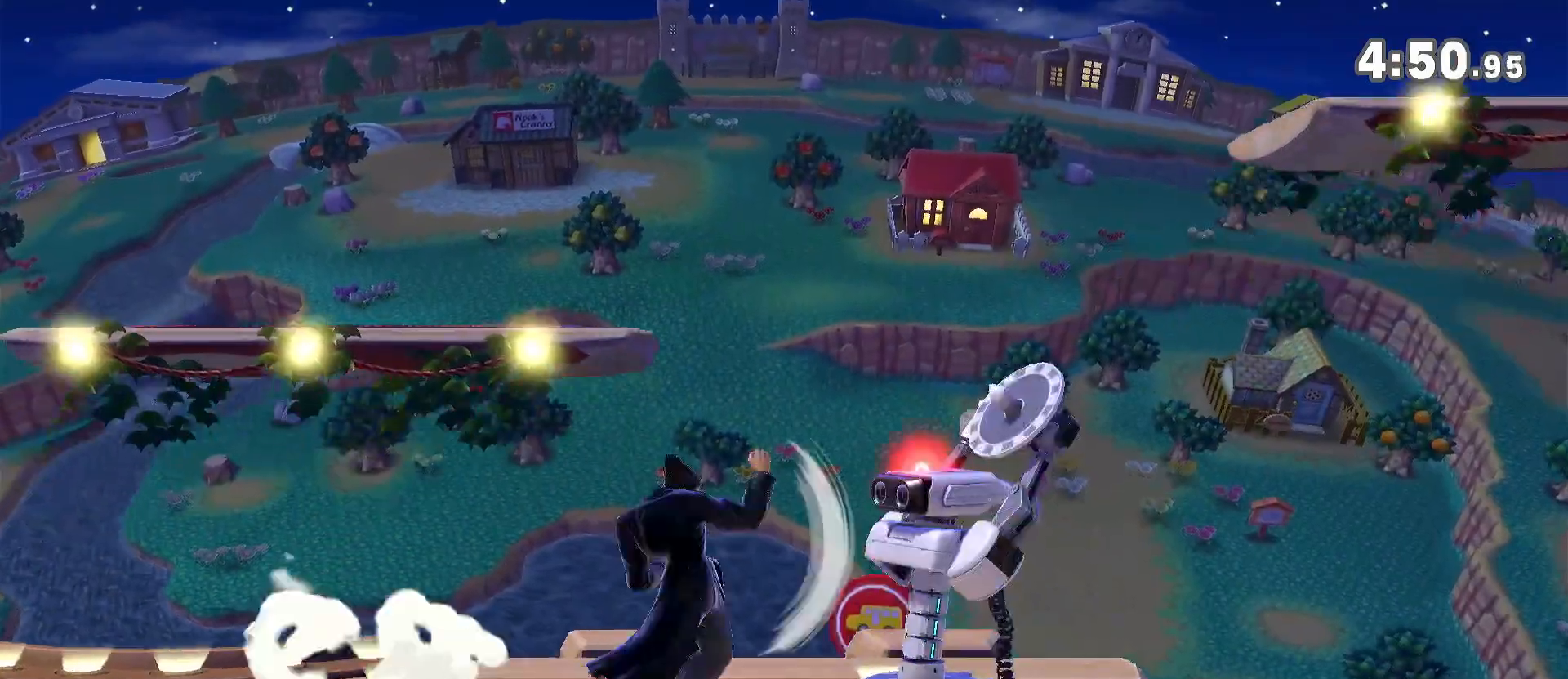
{"dt_ms": 1000, "buttons": [], "left_stick": "left", "right_stick": "center", "events": [[333, "left_stick", "left"], [467, "R1", "down"], [500, "L1", "down"], [533, "L1", "up"], [933, "R1", "up"]]}